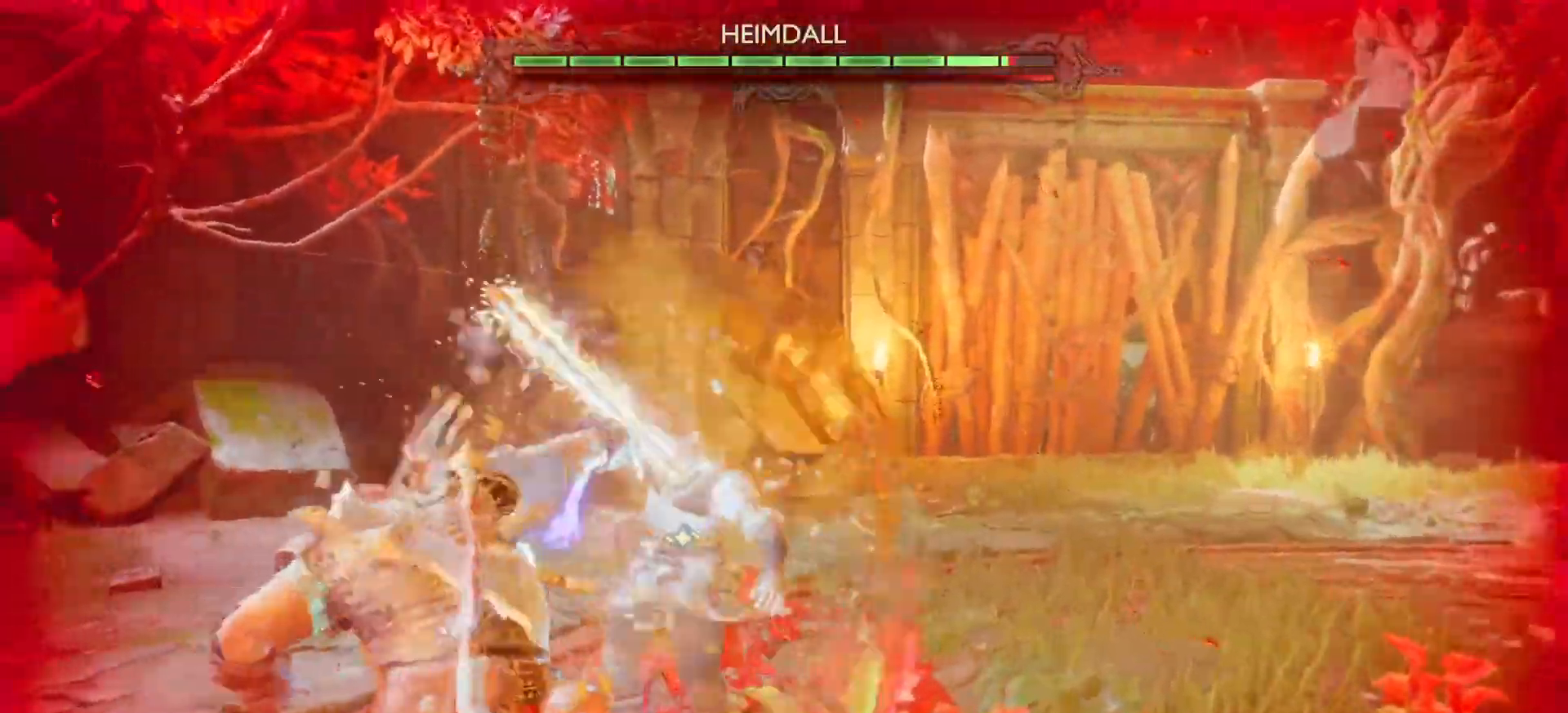
Gameplay with a controller (PlayStation layout); each line is a JSON object with the inputs held at the frame after it. "events" lists button and stick changes between this image and that frame as [ms after this image, input, new state], when the widget could be followed in between. Not read: HOME L3 R3.
{"buttons": ["R1"], "left_stick": "center", "right_stick": "center", "events": [[100, "R1", "up"], [167, "R1", "down"], [167, "SELECT", "down"], [233, "SELECT", "up"], [250, "R1", "up"], [317, "R1", "down"], [417, "R1", "up"], [467, "R1", "down"]]}
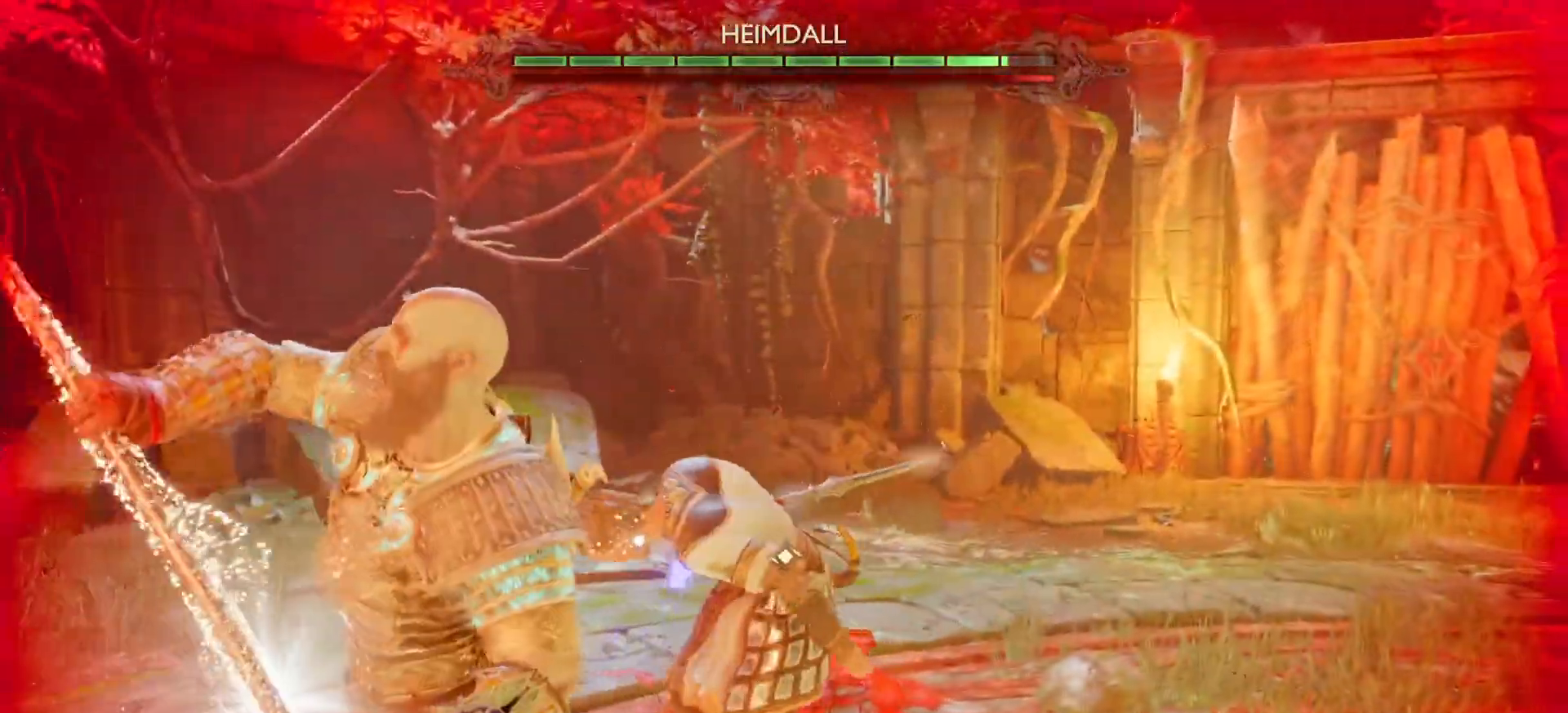
{"buttons": ["R1"], "left_stick": "center", "right_stick": "center", "events": [[67, "R1", "up"], [134, "R1", "down"], [234, "R1", "up"], [301, "R1", "down"], [401, "R1", "up"], [467, "R1", "down"]]}
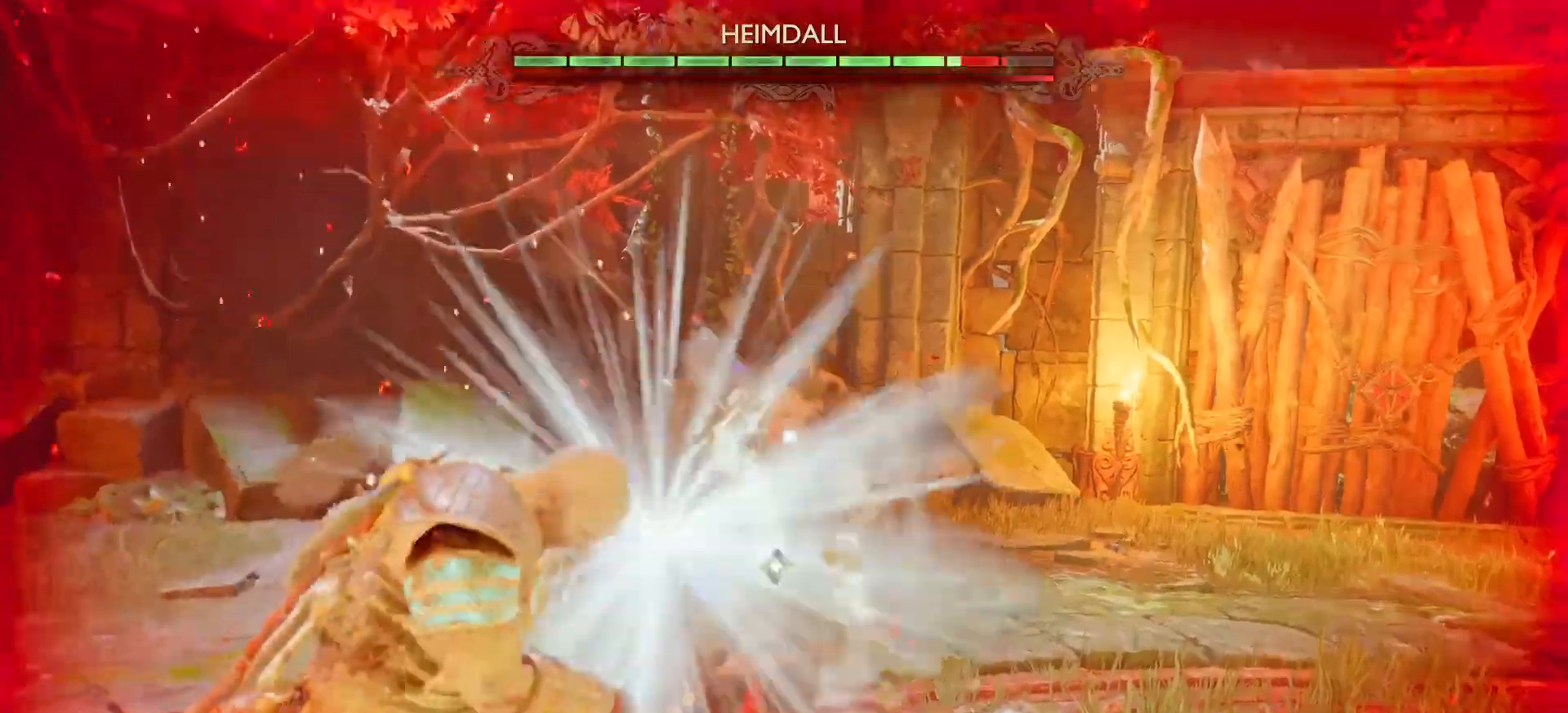
{"buttons": [], "left_stick": "center", "right_stick": "center", "events": [[66, "R1", "up"], [150, "R1", "down"], [250, "R1", "up"], [333, "R1", "down"], [433, "R1", "up"]]}
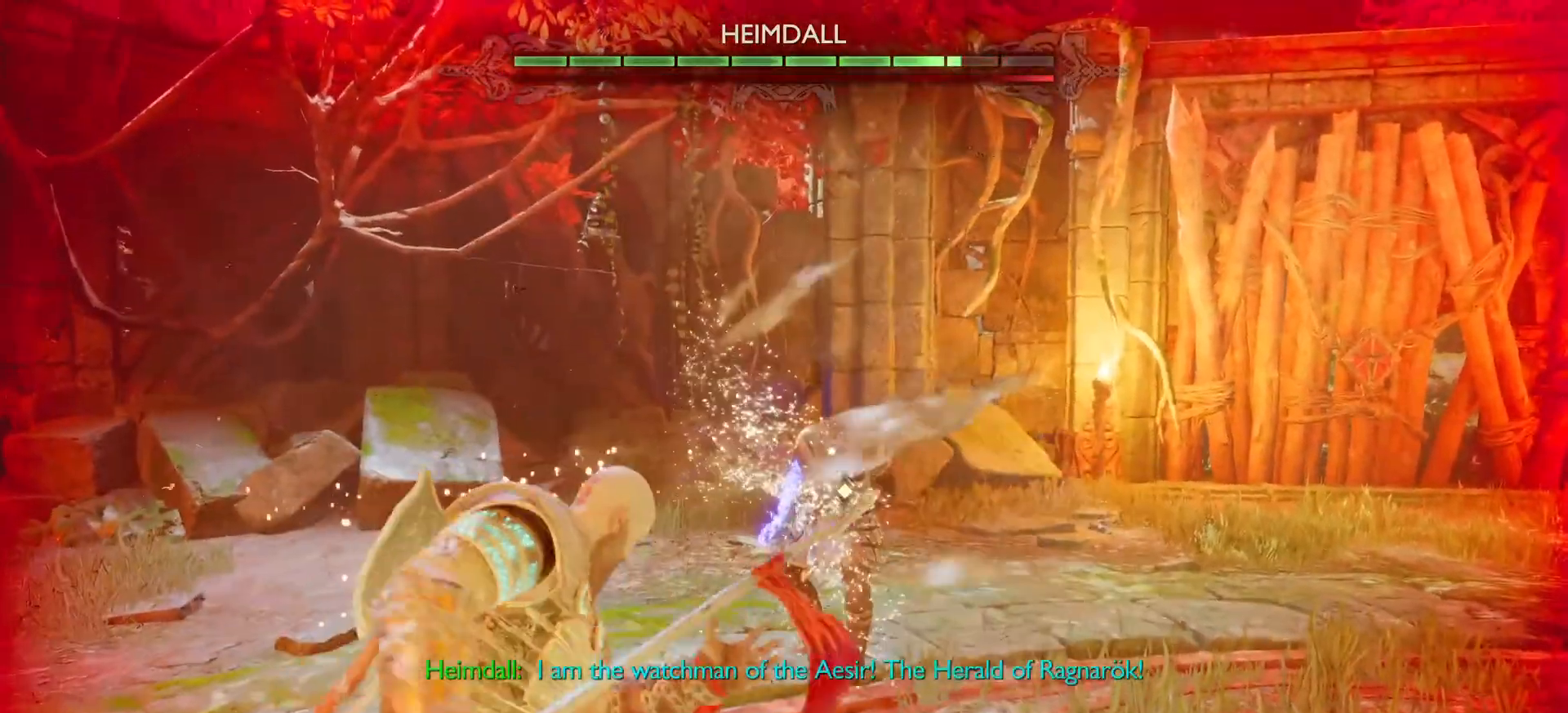
{"buttons": [], "left_stick": "center", "right_stick": "center", "events": [[17, "R1", "down"], [134, "R1", "up"], [200, "R1", "down"], [301, "R1", "up"], [384, "R1", "down"], [484, "R1", "up"]]}
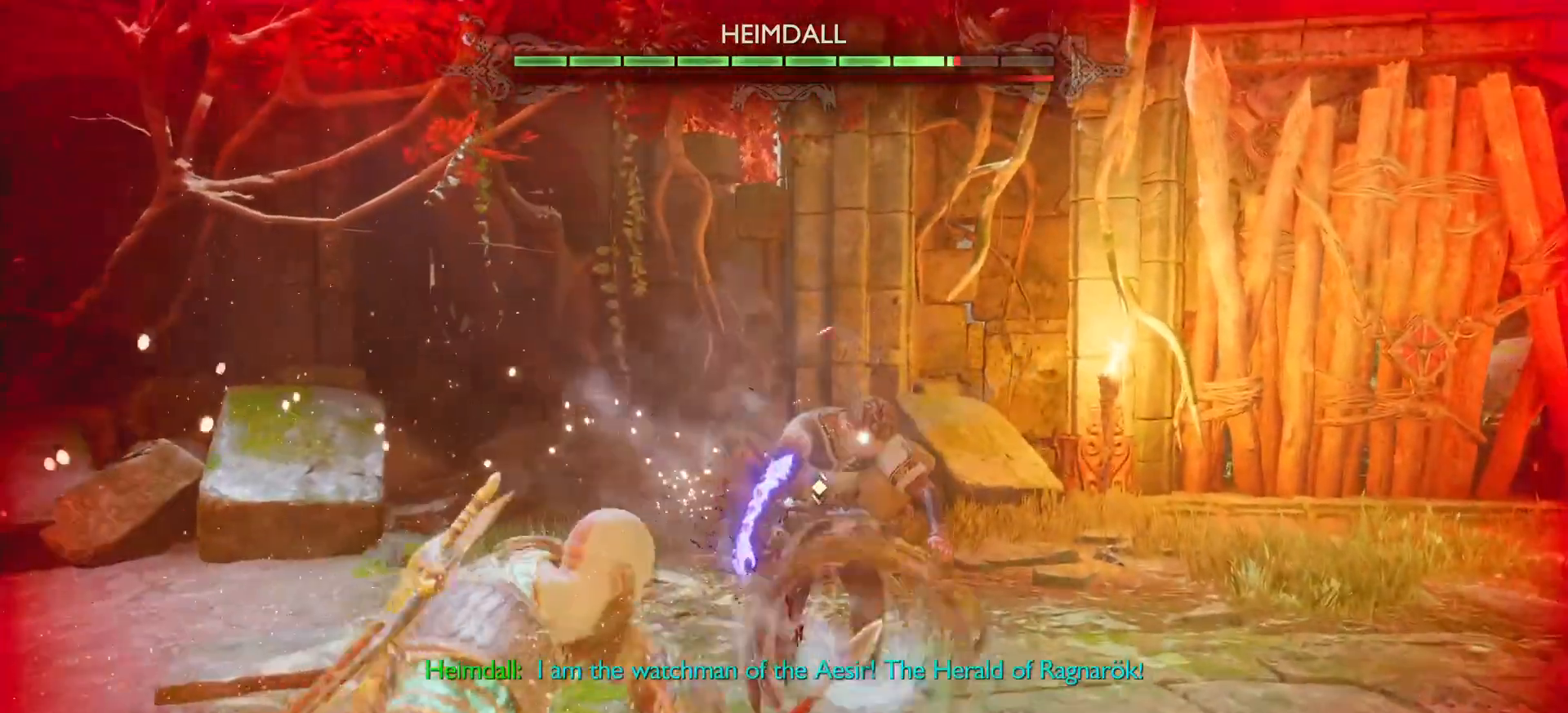
{"buttons": ["R1"], "left_stick": "center", "right_stick": "center", "events": [[66, "R1", "down"], [183, "R1", "up"], [250, "R1", "down"], [350, "R1", "up"], [417, "R1", "down"]]}
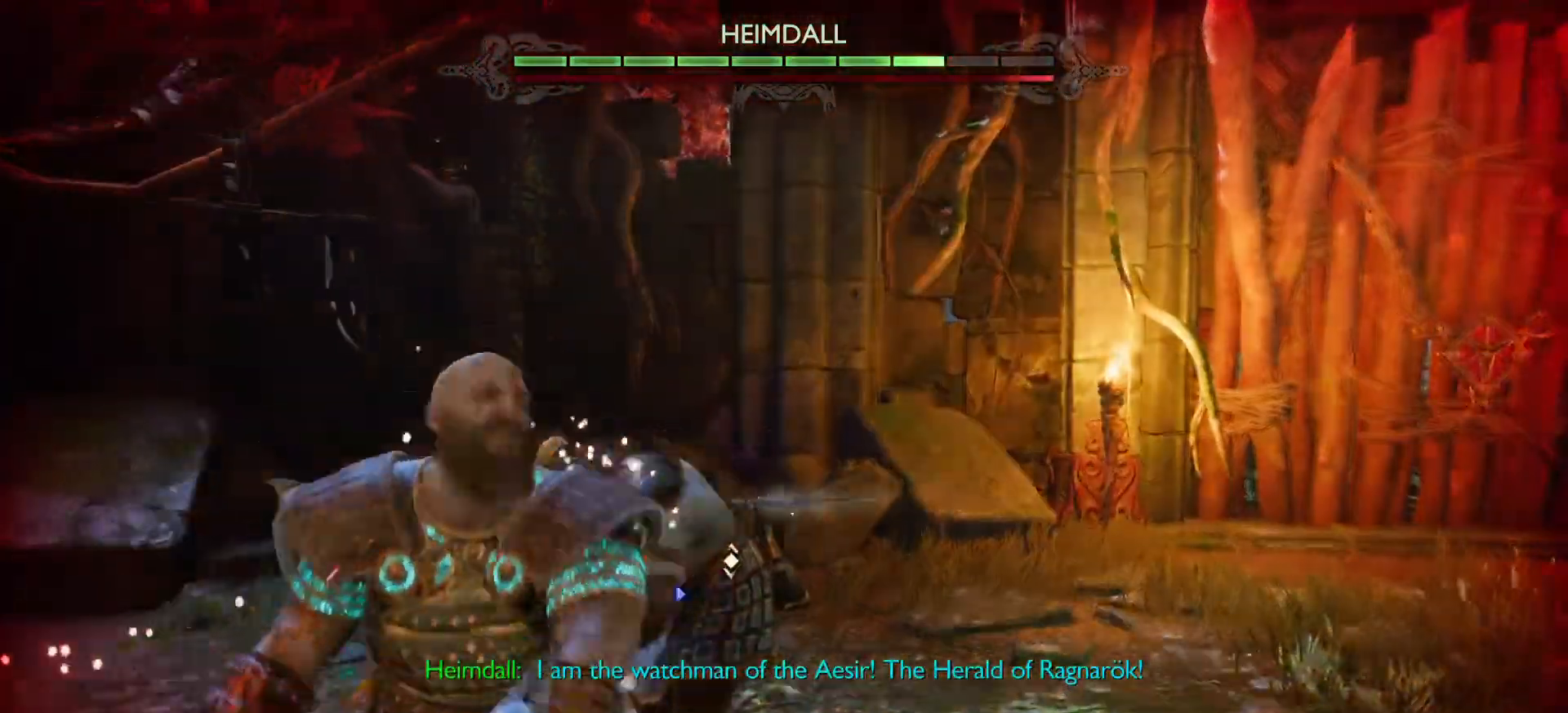
{"buttons": ["R1"], "left_stick": "center", "right_stick": "center", "events": [[17, "R1", "up"], [84, "R1", "down"], [200, "R1", "up"], [250, "R1", "down"], [367, "R1", "up"], [434, "R1", "down"]]}
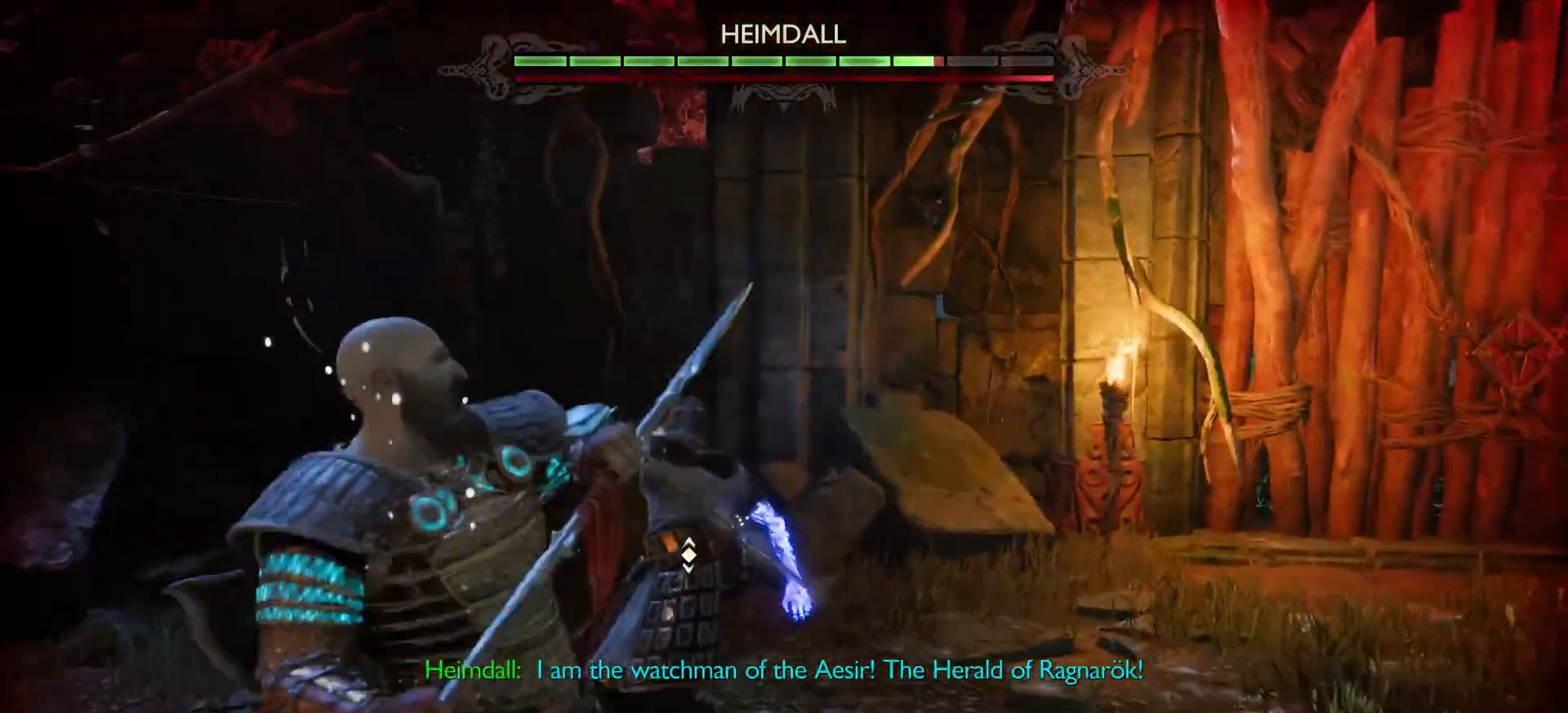
{"buttons": ["R1"], "left_stick": "center", "right_stick": "center", "events": [[33, "R1", "up"], [100, "R1", "down"], [217, "R1", "up"], [267, "R1", "down"], [383, "R1", "up"], [450, "R1", "down"]]}
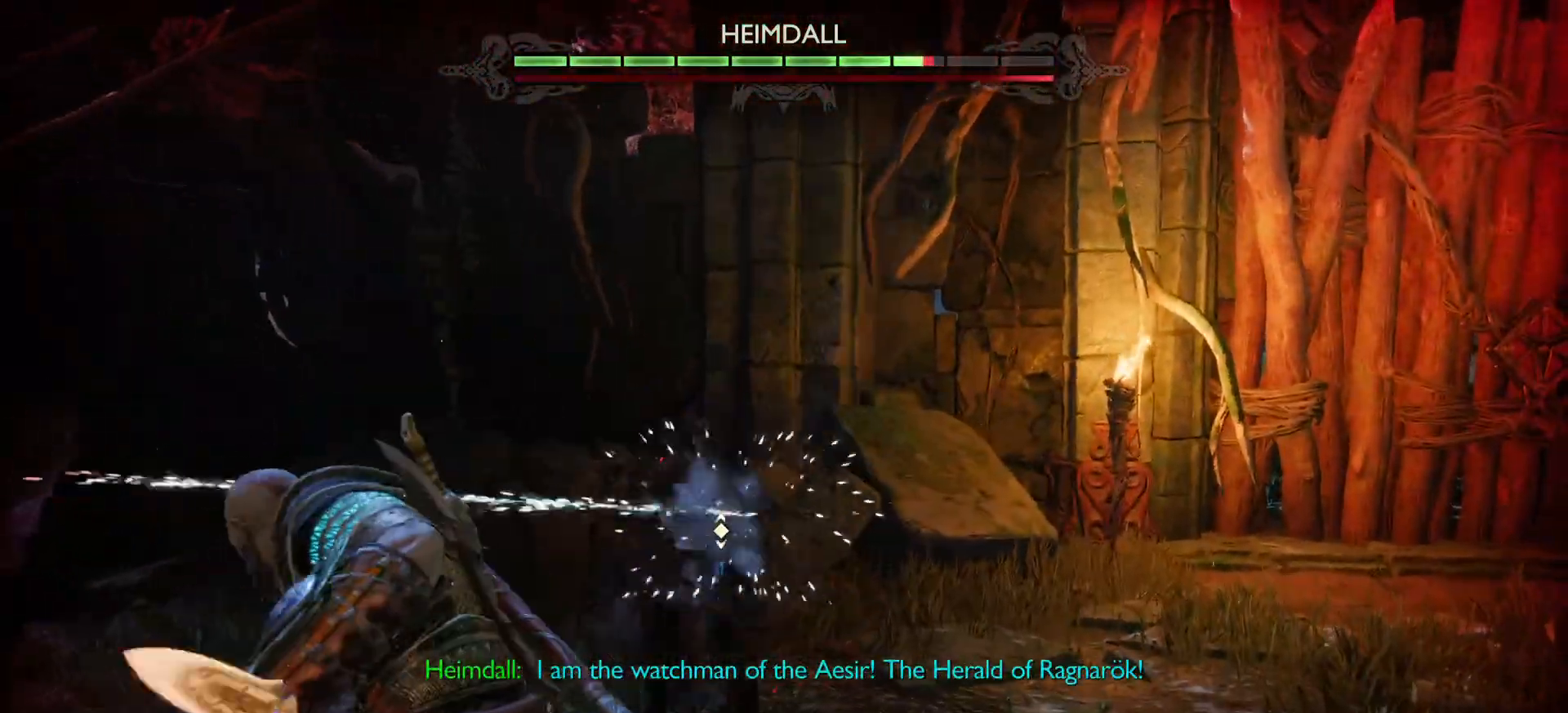
{"buttons": ["R1"], "left_stick": "center", "right_stick": "center", "events": [[50, "R1", "up"], [117, "R1", "down"], [234, "R1", "up"], [301, "R1", "down"], [417, "R1", "up"], [484, "R1", "down"]]}
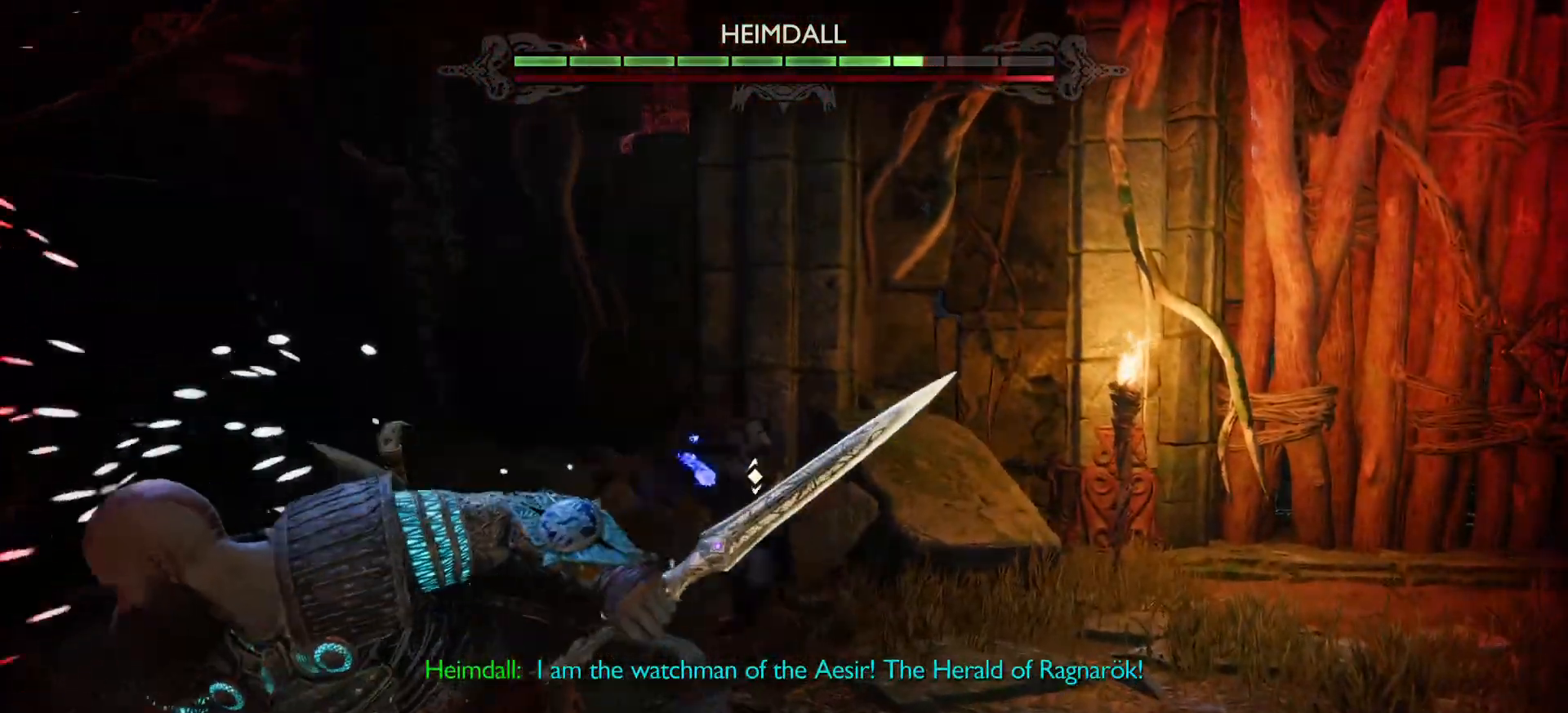
{"buttons": [], "left_stick": "center", "right_stick": "center", "events": [[83, "R1", "up"], [183, "R1", "down"], [317, "R1", "up"]]}
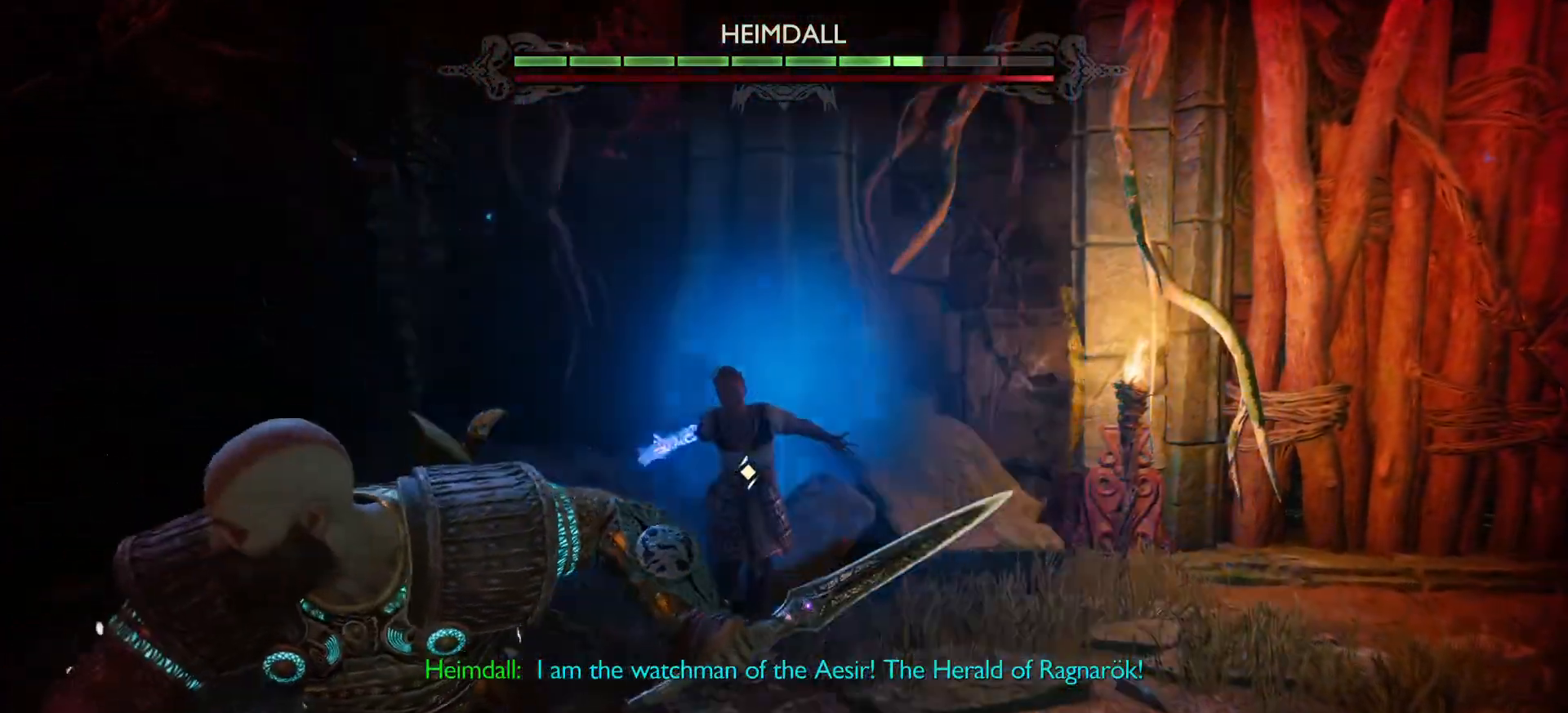
{"buttons": [], "left_stick": "center", "right_stick": "center", "events": [[301, "R2", "down"], [301, "right_stick", "up-left"], [367, "R2", "up"], [484, "right_stick", "center"]]}
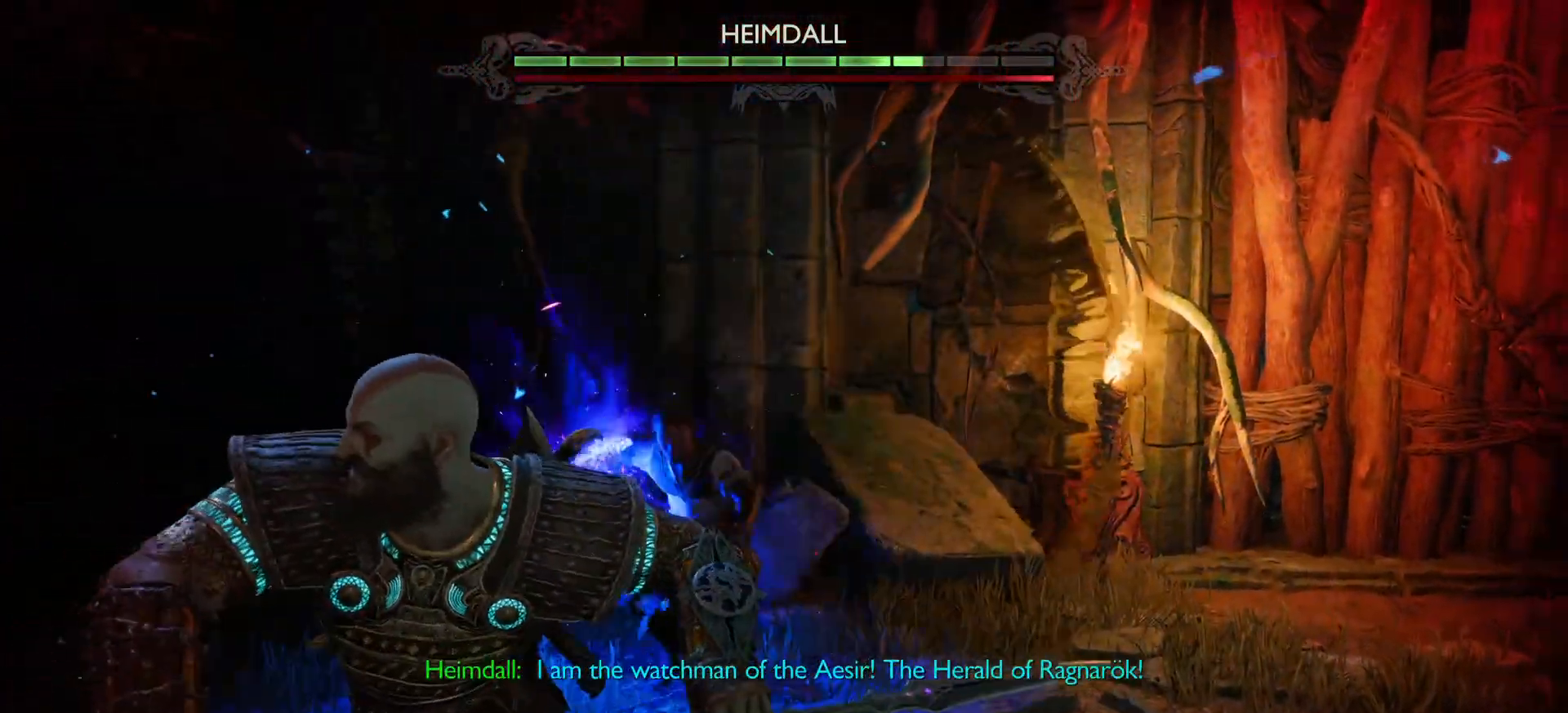
{"buttons": [], "left_stick": "center", "right_stick": "center"}
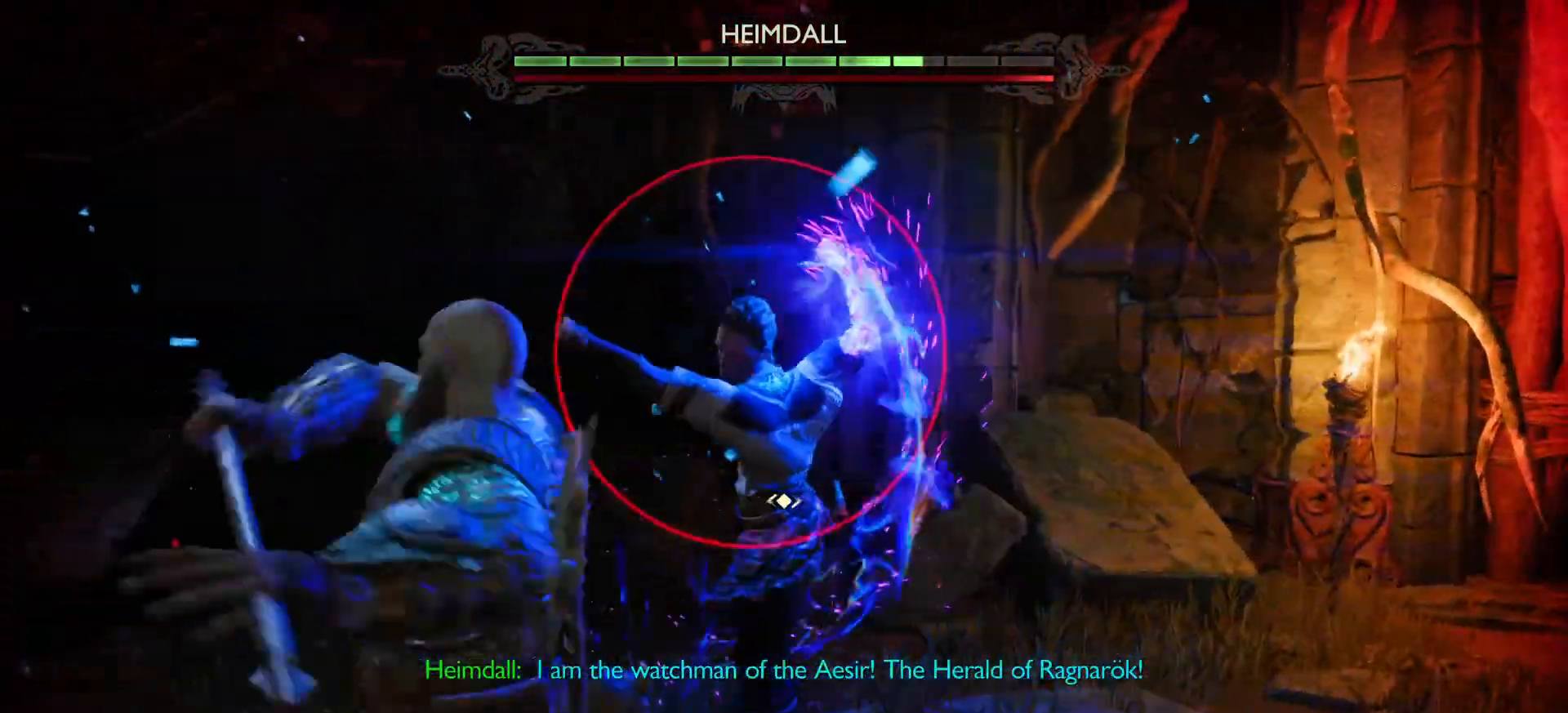
{"buttons": [], "left_stick": "center", "right_stick": "center"}
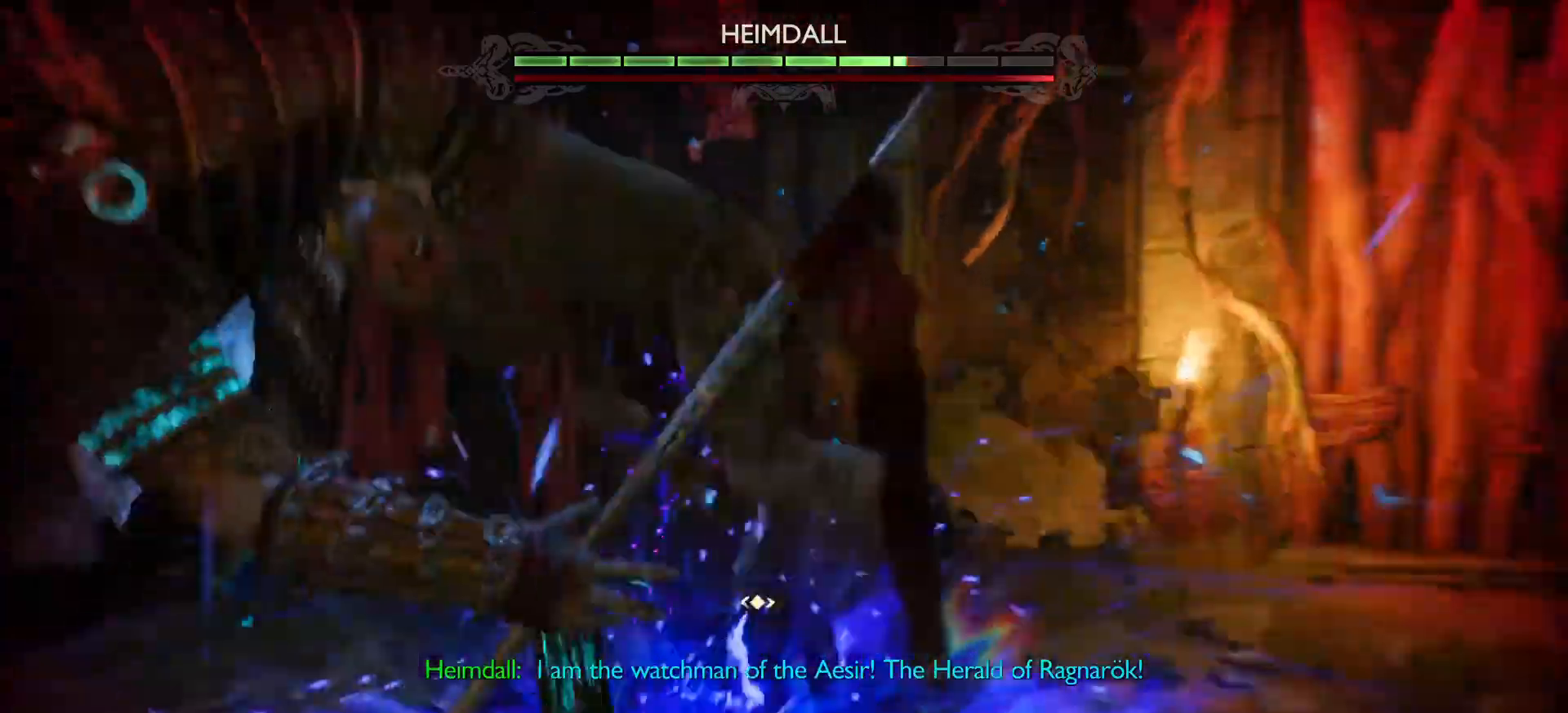
{"buttons": [], "left_stick": "center", "right_stick": "center", "events": [[66, "L1", "down"], [167, "L1", "up"]]}
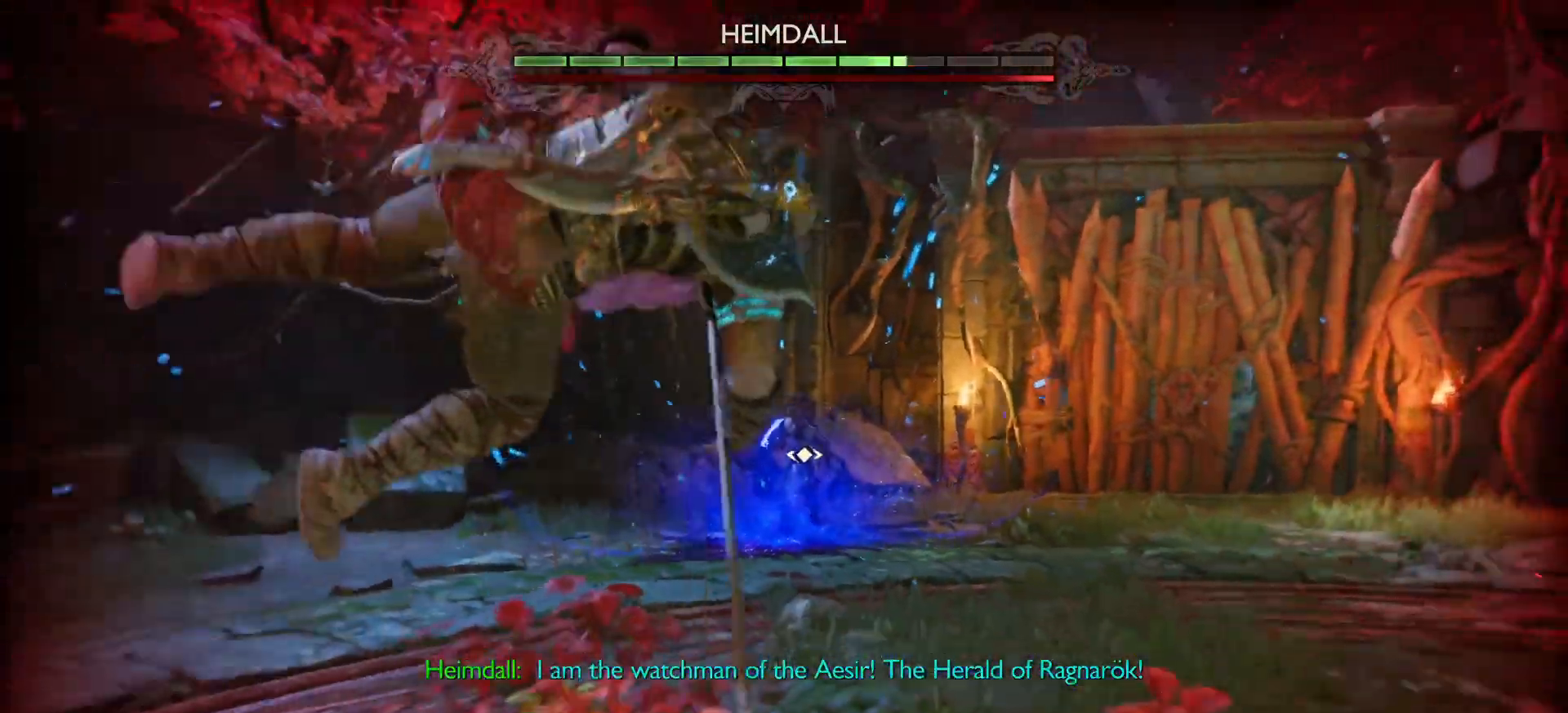
{"buttons": [], "left_stick": "center", "right_stick": "center", "events": [[184, "left_stick", "up"], [384, "left_stick", "center"]]}